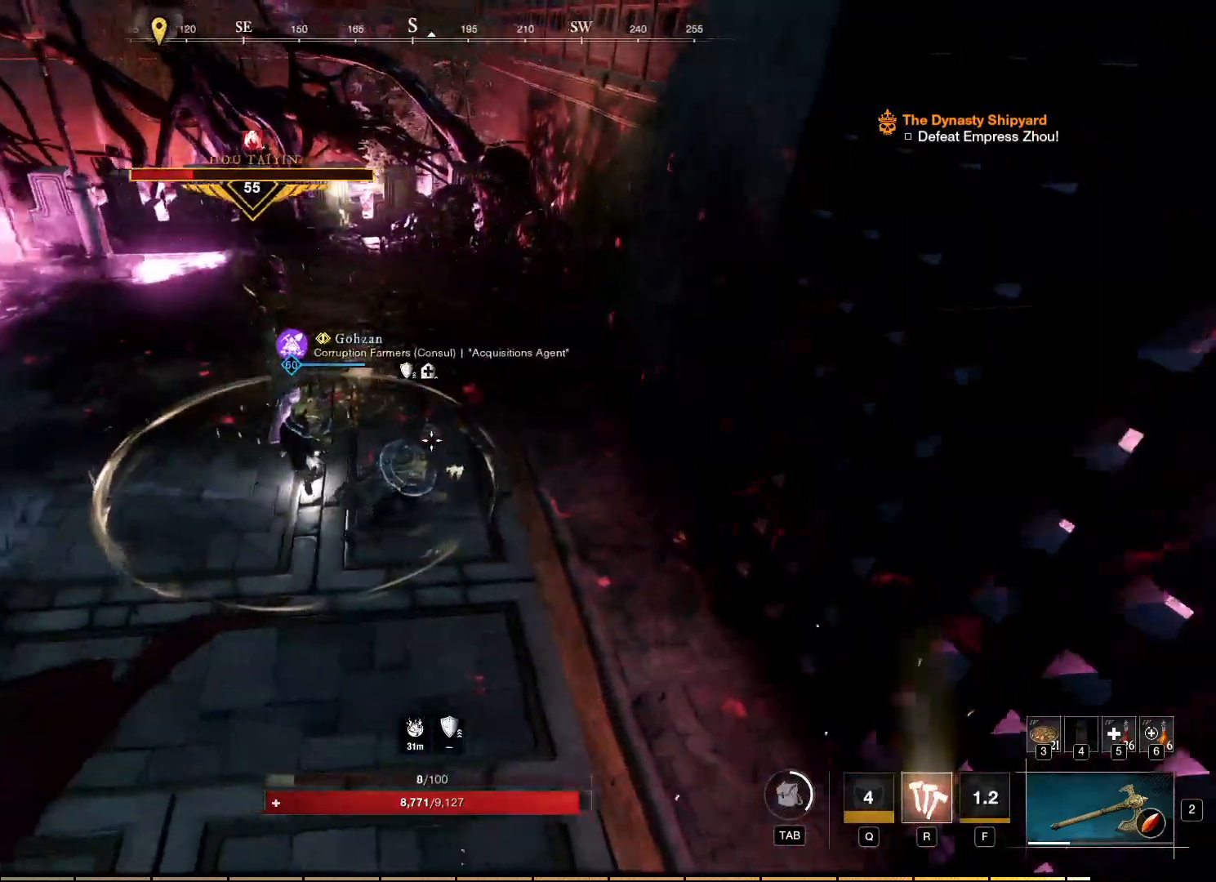
Gameplay with keyboard and mouse; each line is a JSON object with the keys and mouse buttons held at the frame after it. "events" lists presses ("down") and releases ("up") of "a", "ctrl", "d", "e", "f", "q", "r", "s", "shift", "space", "tab", "w", "mouse_left", "mouse_wheel", "mouse_right", "mouse_mb4" and "mouse_mb5" between this image and that frame as [ms after this image, input, new state], when the widget could be followed in between. "mouse_left", "mouse_wheel", "mouse_right", "mouse_mb4", "mouse_mb5" = the "left", "wheel", "right", "mb4", "mb5" buttons of the "mouse" list. No other keys are recorded. "wheel" means that the mouse wheel is clicked or scrolled. Mouse movement is not recorded.
{"keys": ["w"], "mouse": []}
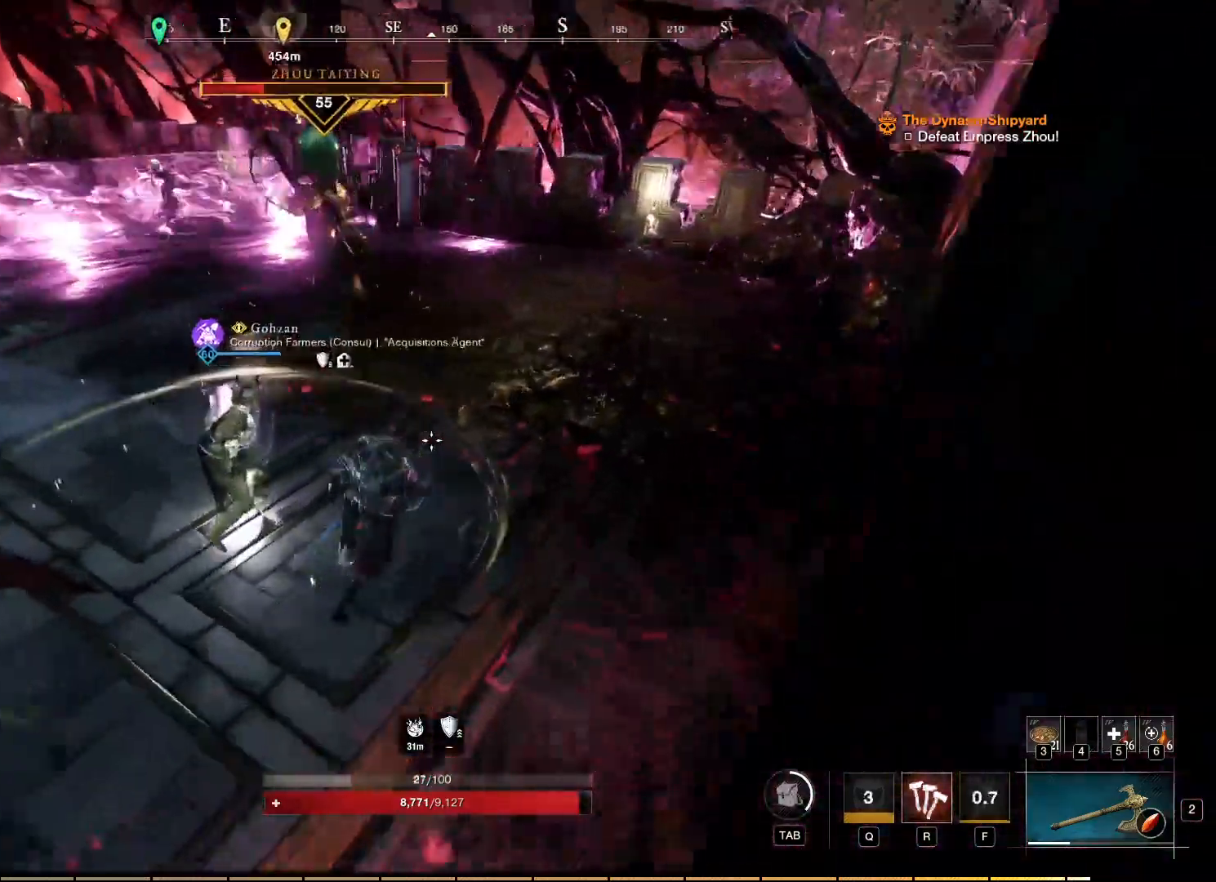
{"keys": ["r", "w"], "mouse": [], "events": [[467, "r", "down"]]}
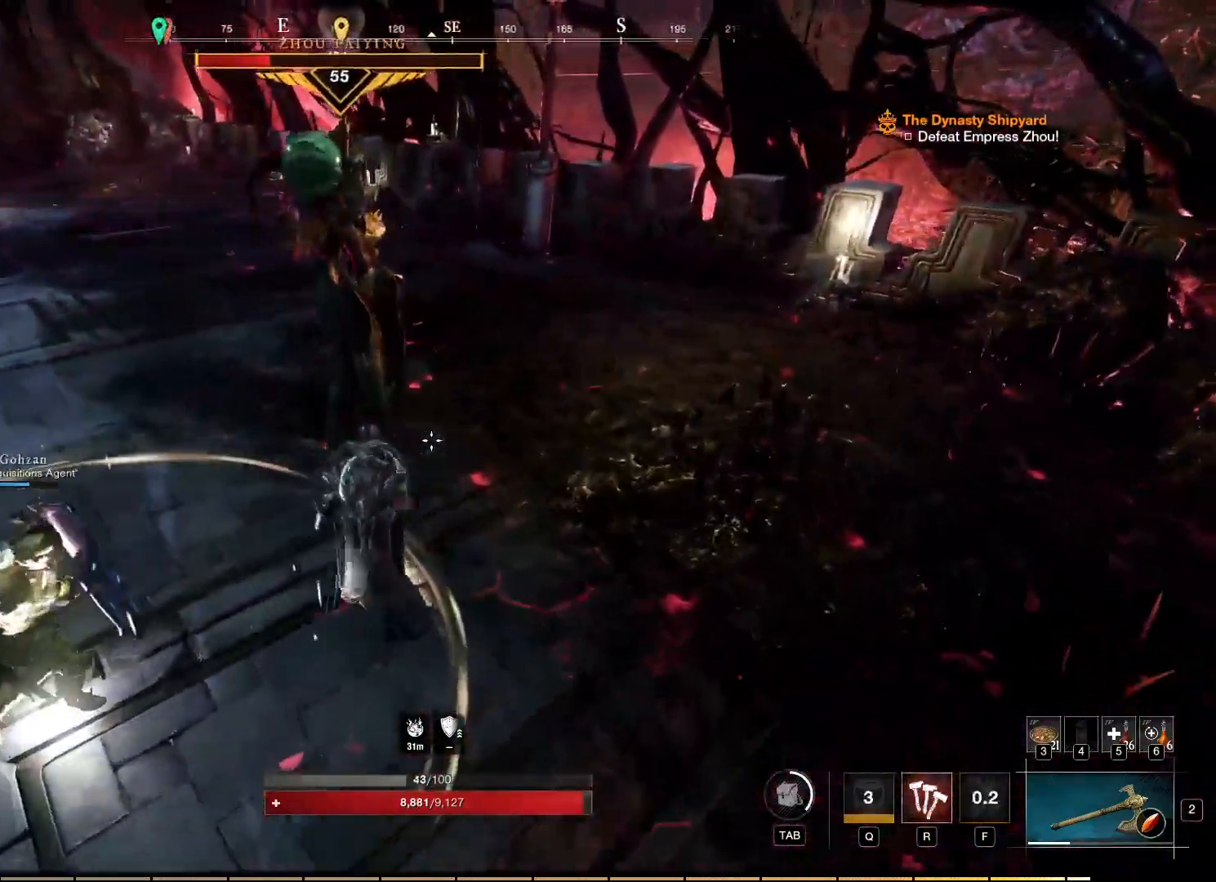
{"keys": [], "mouse": ["right"], "events": [[134, "r", "up"], [334, "mouse_right", "down"], [417, "w", "up"]]}
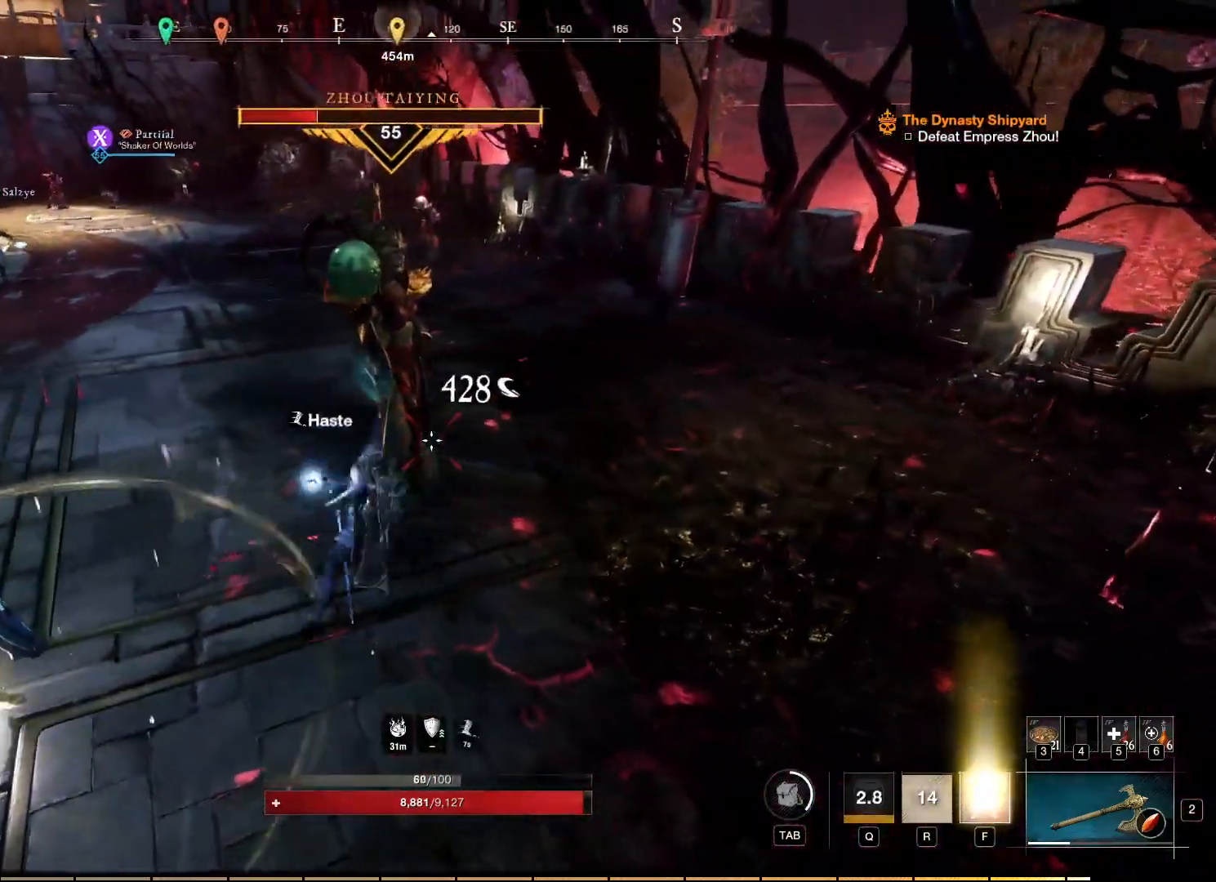
{"keys": [], "mouse": ["left", "right"], "events": [[467, "mouse_left", "down"]]}
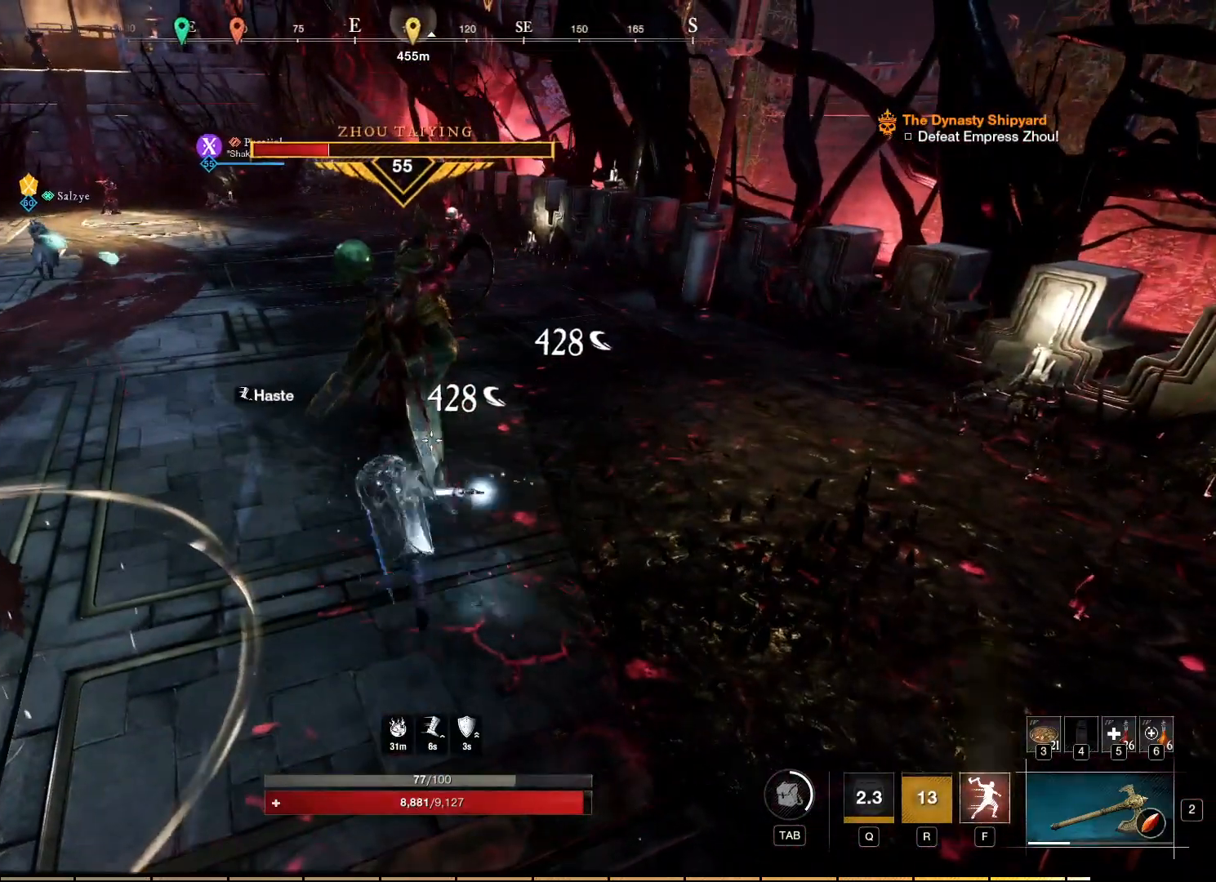
{"keys": [], "mouse": ["left", "right"], "events": [[50, "mouse_left", "up"], [134, "mouse_left", "down"], [200, "mouse_left", "up"], [284, "mouse_left", "down"], [367, "mouse_left", "up"], [450, "mouse_left", "down"]]}
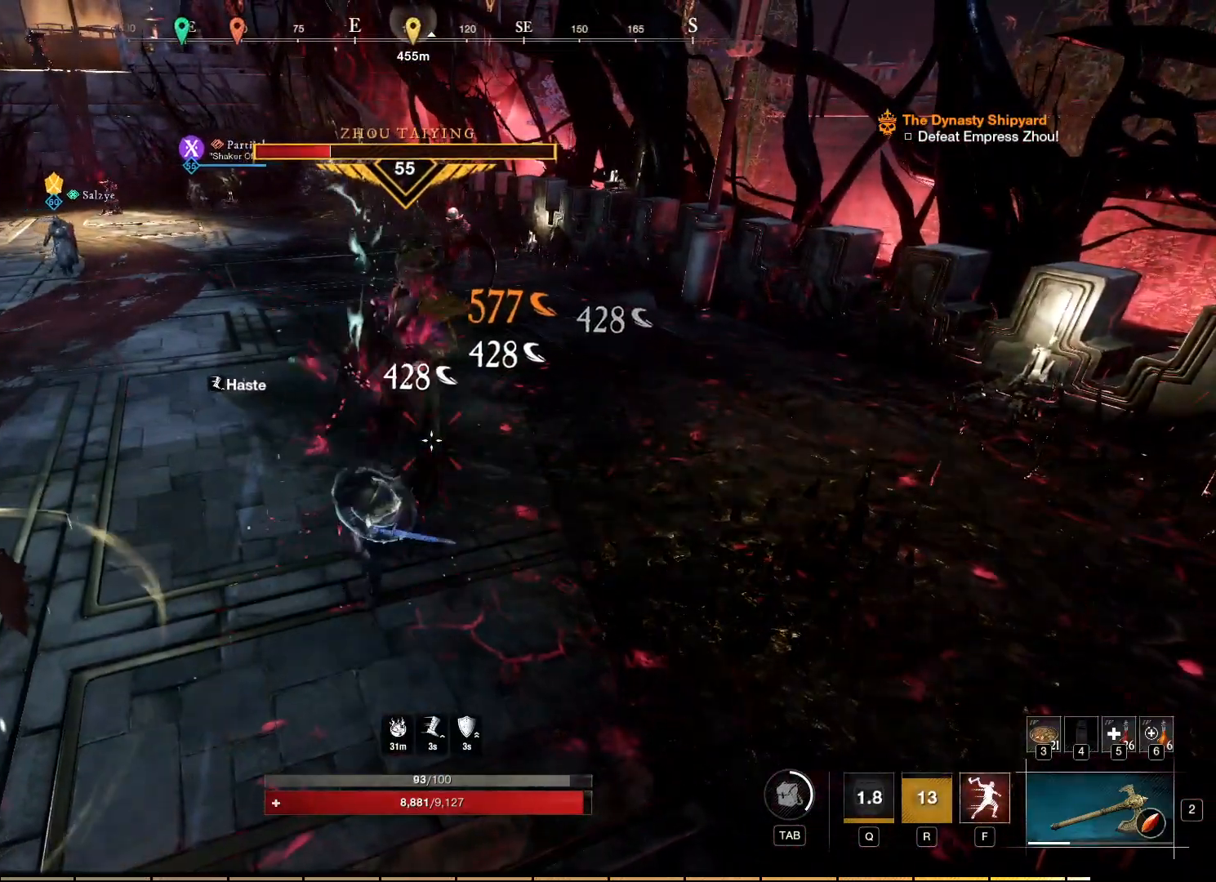
{"keys": [], "mouse": ["right"], "events": [[17, "mouse_left", "up"], [100, "mouse_left", "down"], [184, "mouse_left", "up"], [250, "mouse_left", "down"], [334, "mouse_left", "up"], [400, "mouse_left", "down"], [500, "mouse_left", "up"]]}
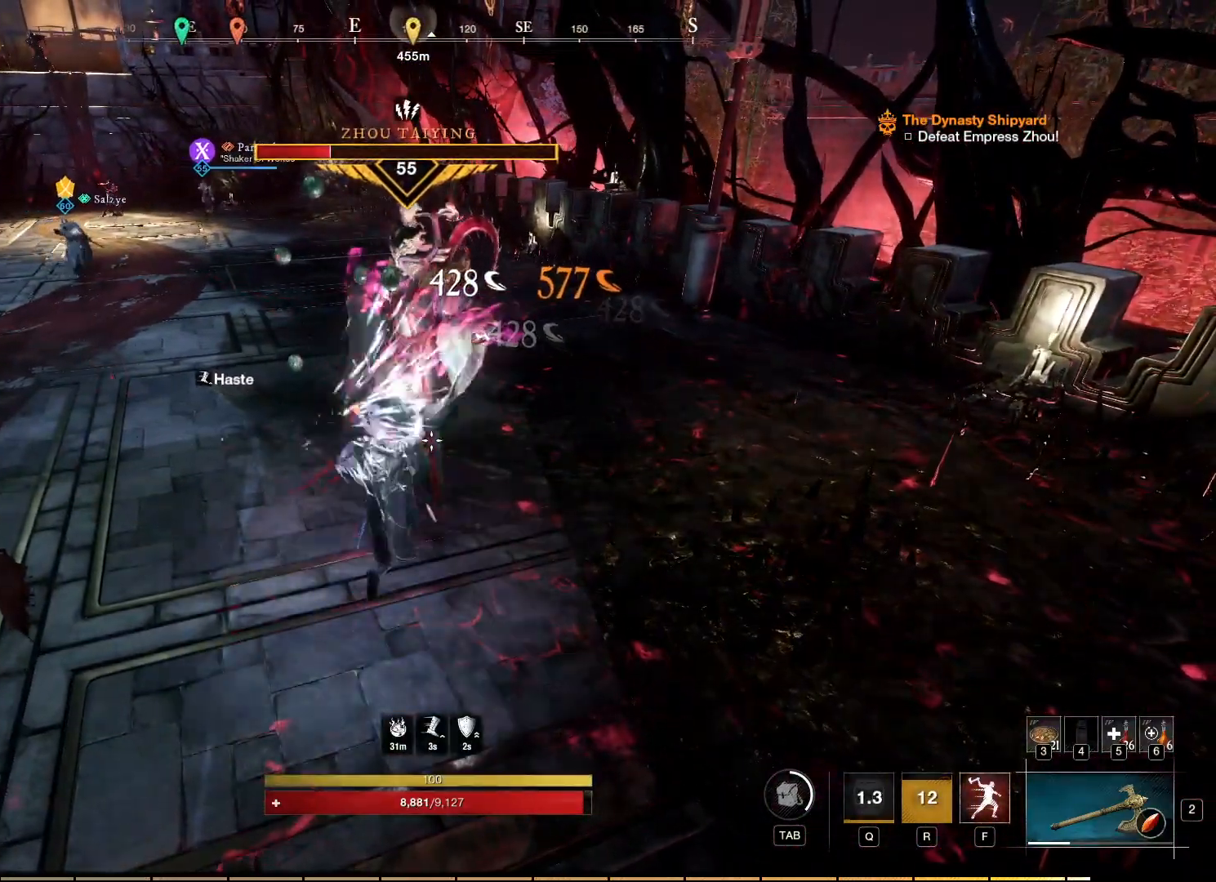
{"keys": [], "mouse": ["right"], "events": [[67, "mouse_left", "down"], [150, "mouse_left", "up"], [234, "mouse_left", "down"], [317, "mouse_left", "up"], [400, "mouse_left", "down"], [484, "mouse_left", "up"]]}
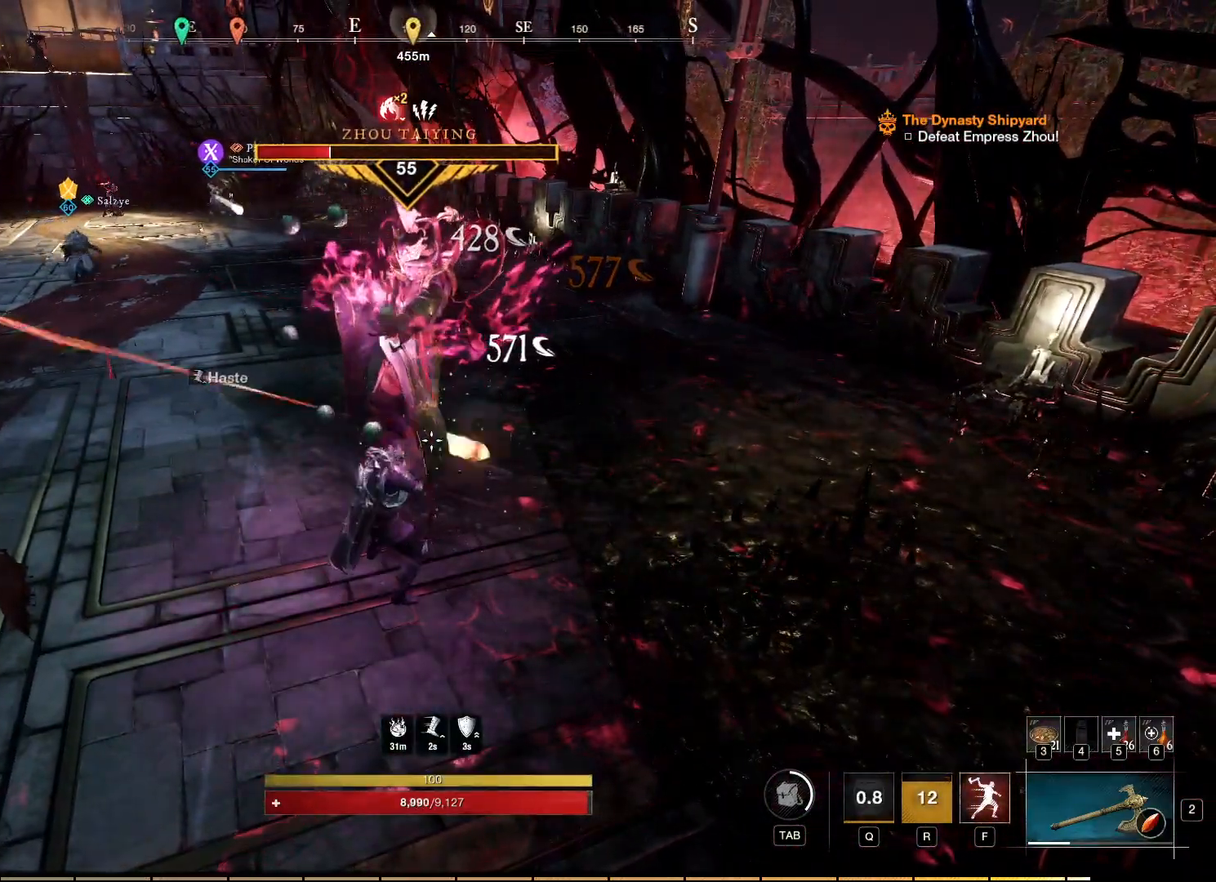
{"keys": ["d"], "mouse": [], "events": [[50, "mouse_left", "down"], [117, "mouse_left", "up"], [167, "mouse_right", "up"], [267, "d", "down"]]}
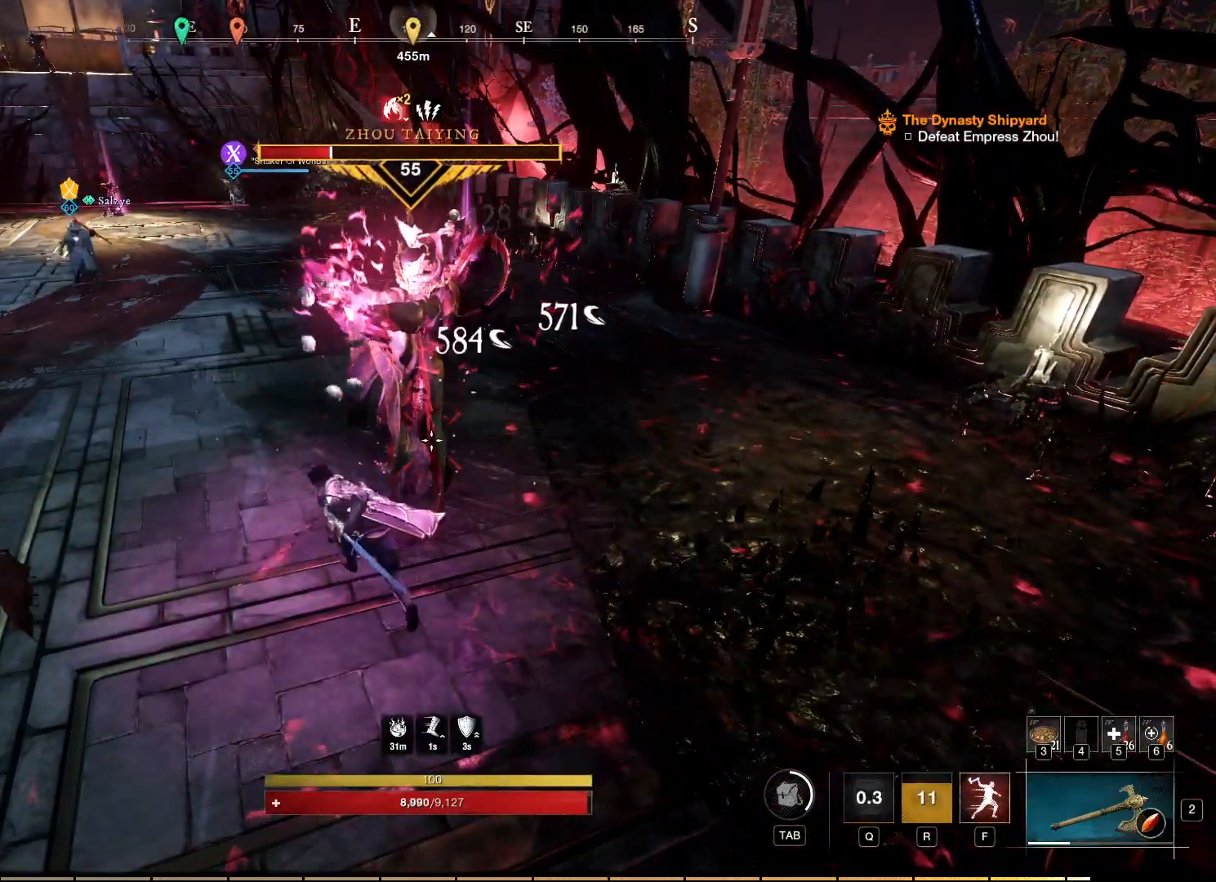
{"keys": ["d"], "mouse": [], "events": [[50, "shift", "down"], [200, "shift", "up"], [300, "shift", "down"], [434, "shift", "up"]]}
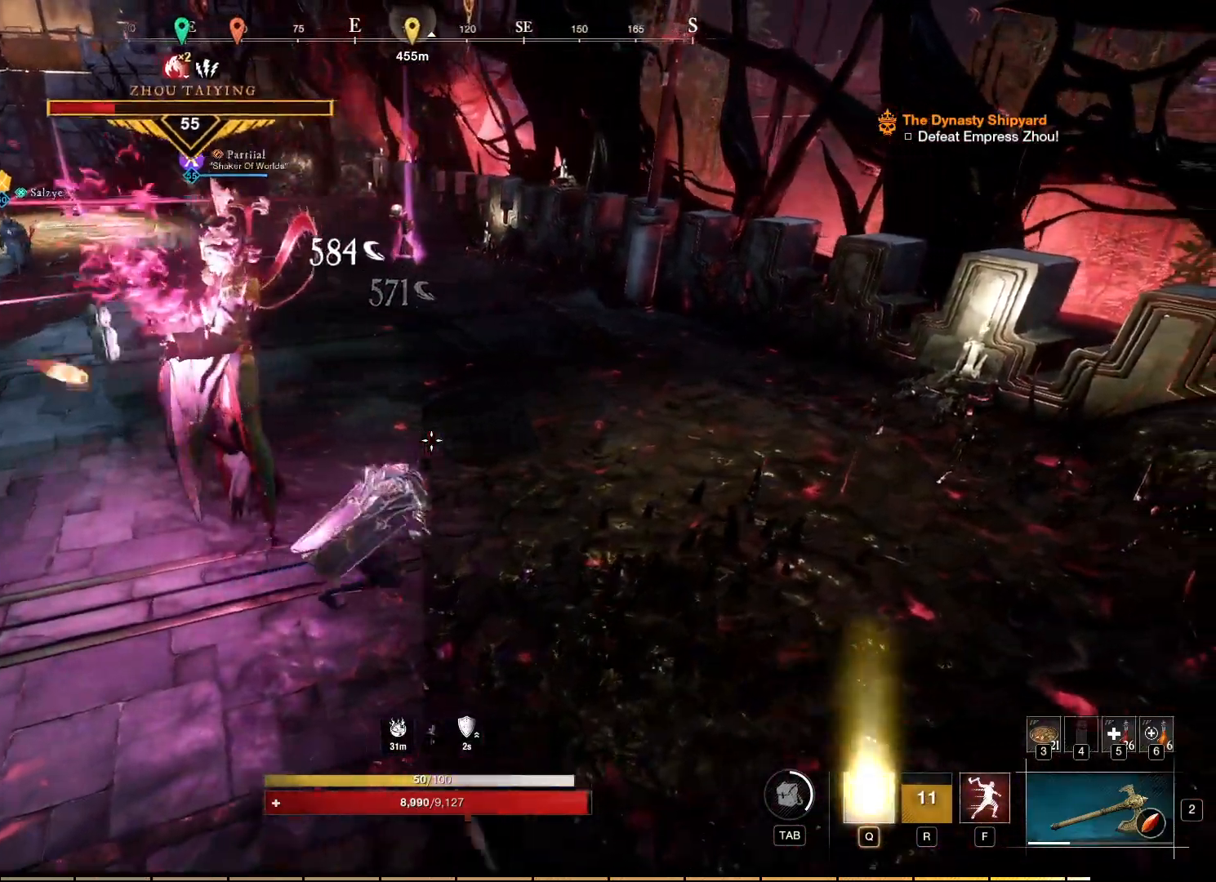
{"keys": ["d"], "mouse": [], "events": [[284, "shift", "down"], [417, "shift", "up"]]}
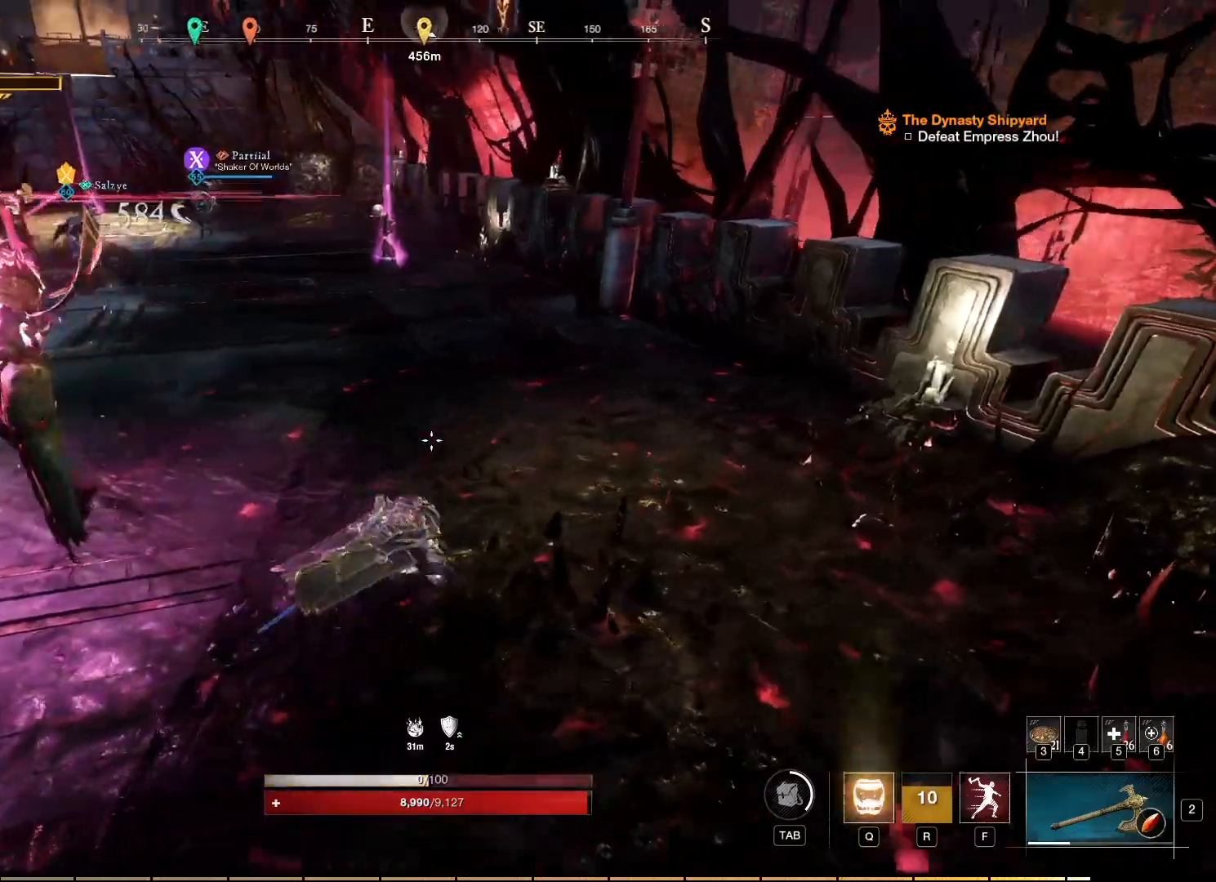
{"keys": ["d"], "mouse": [], "events": []}
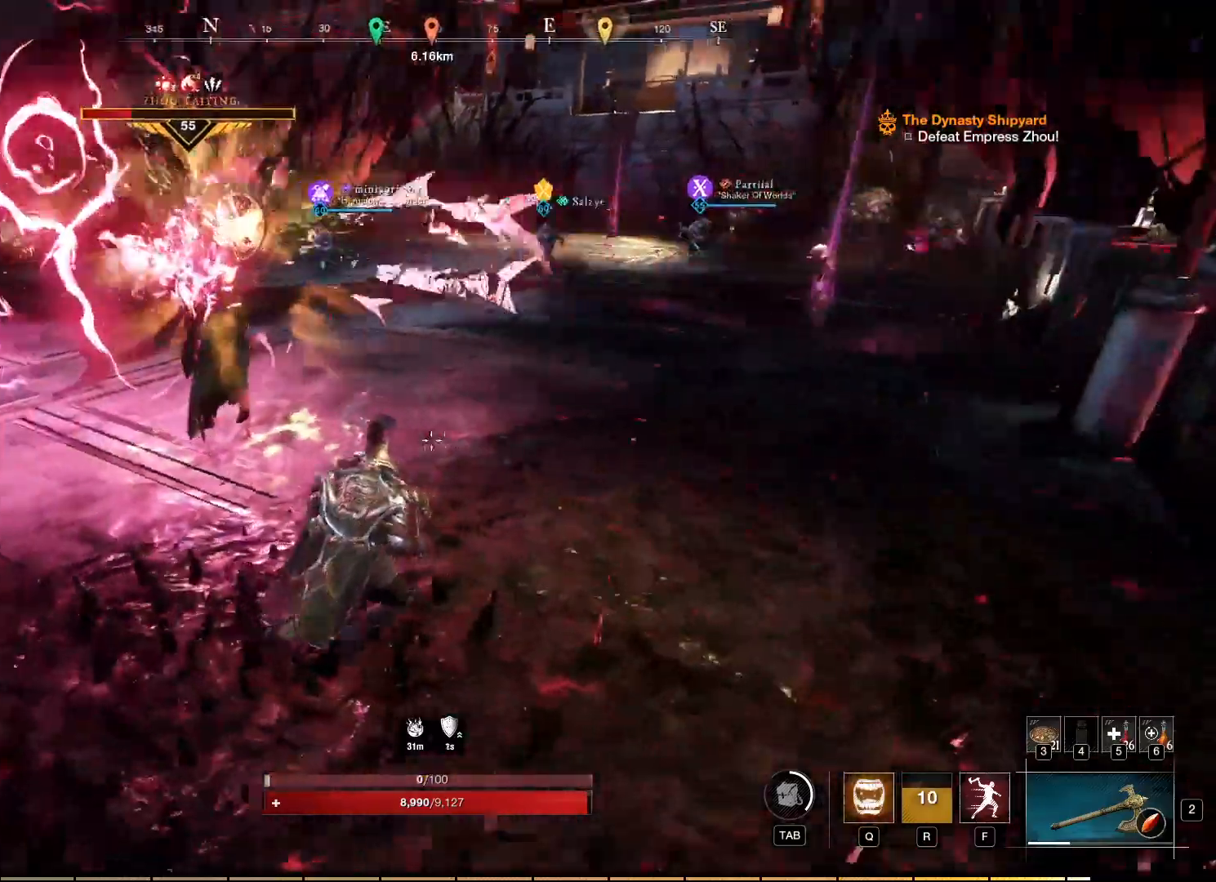
{"keys": ["w"], "mouse": [], "events": [[367, "w", "down"], [400, "d", "up"]]}
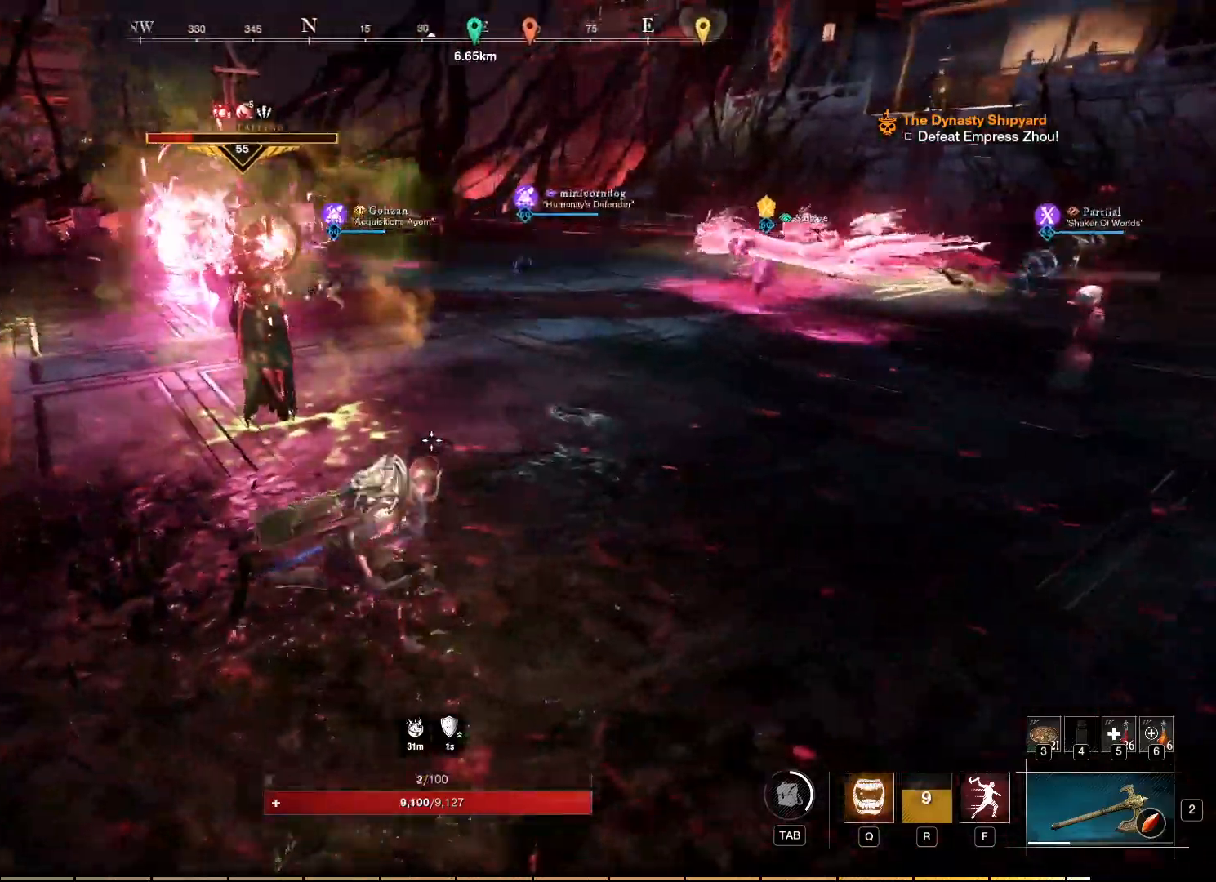
{"keys": ["w"], "mouse": [], "events": []}
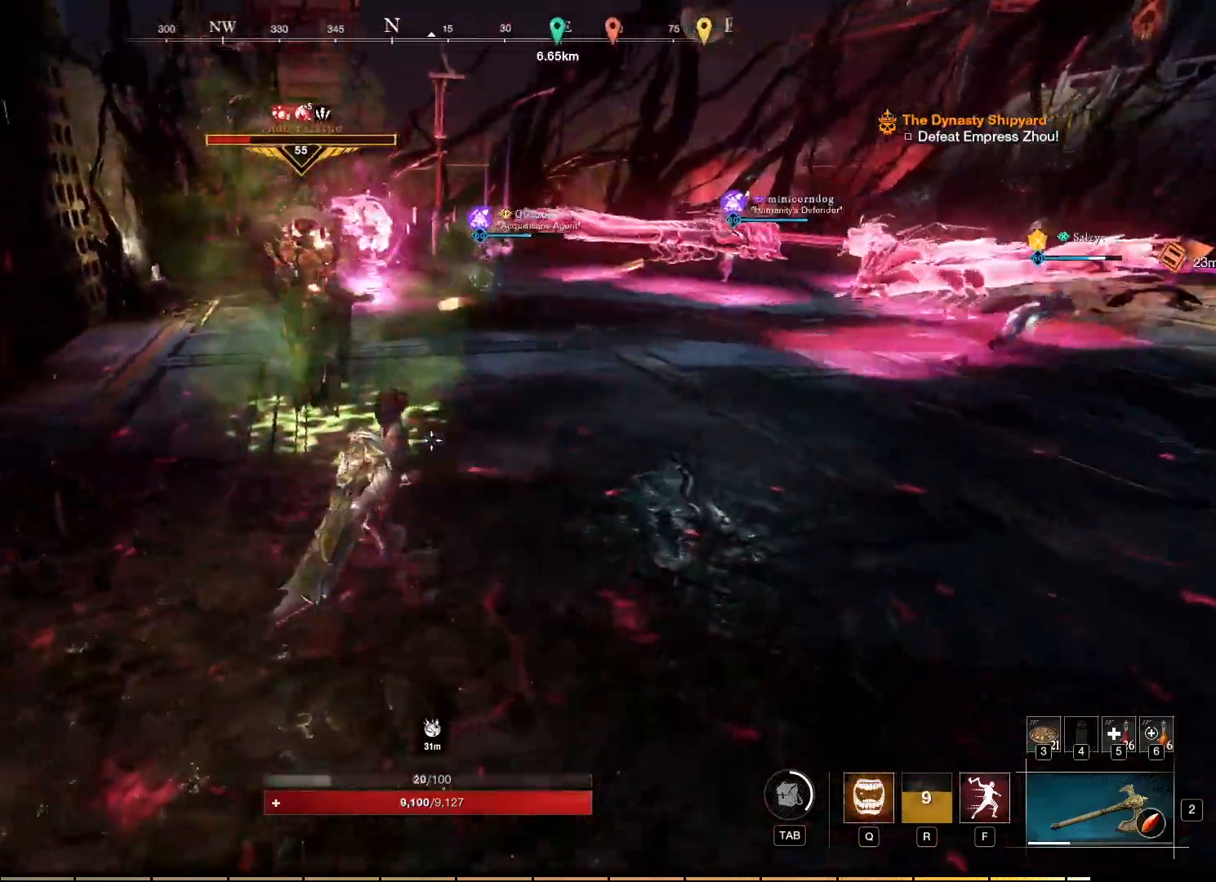
{"keys": ["a", "shift", "w"], "mouse": [], "events": [[200, "a", "down"], [500, "shift", "down"]]}
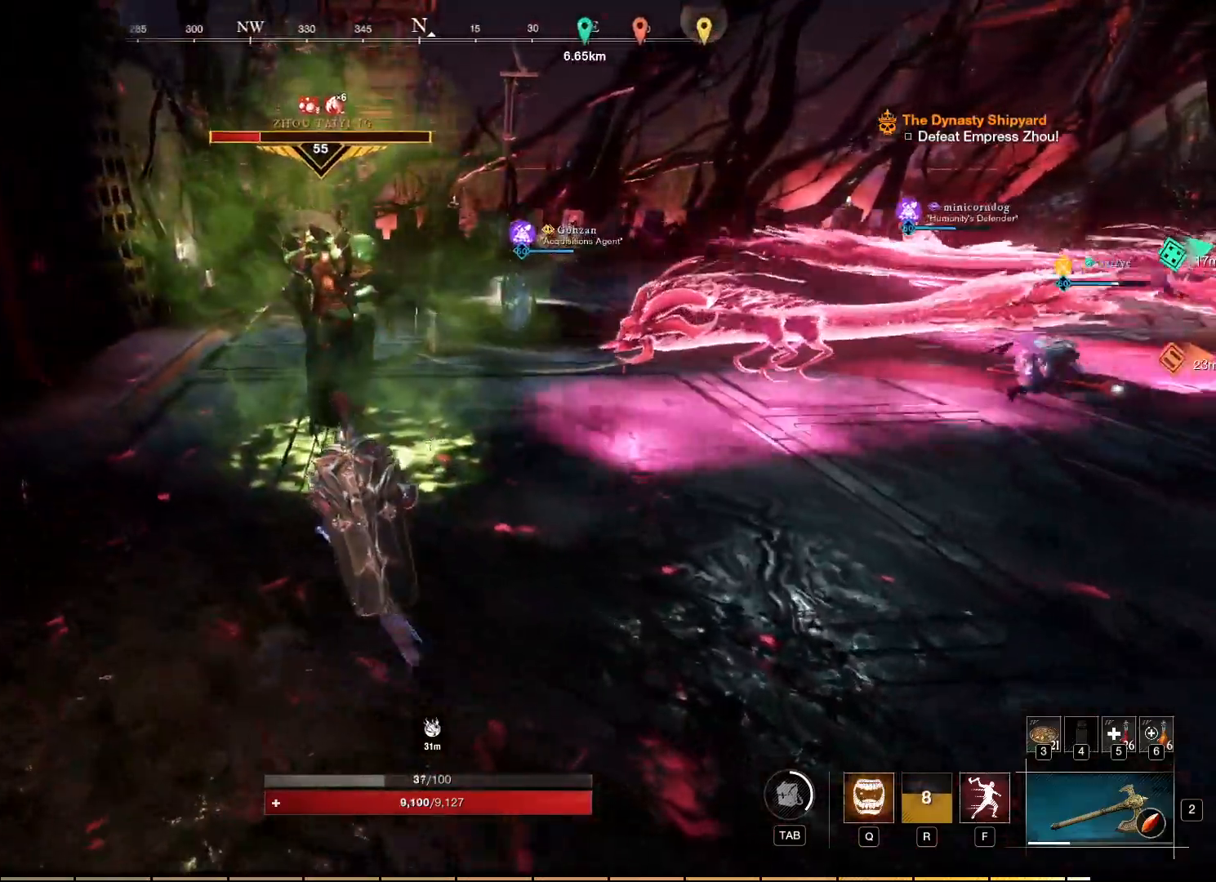
{"keys": [], "mouse": [], "events": [[67, "w", "up"], [284, "shift", "up"], [417, "a", "up"]]}
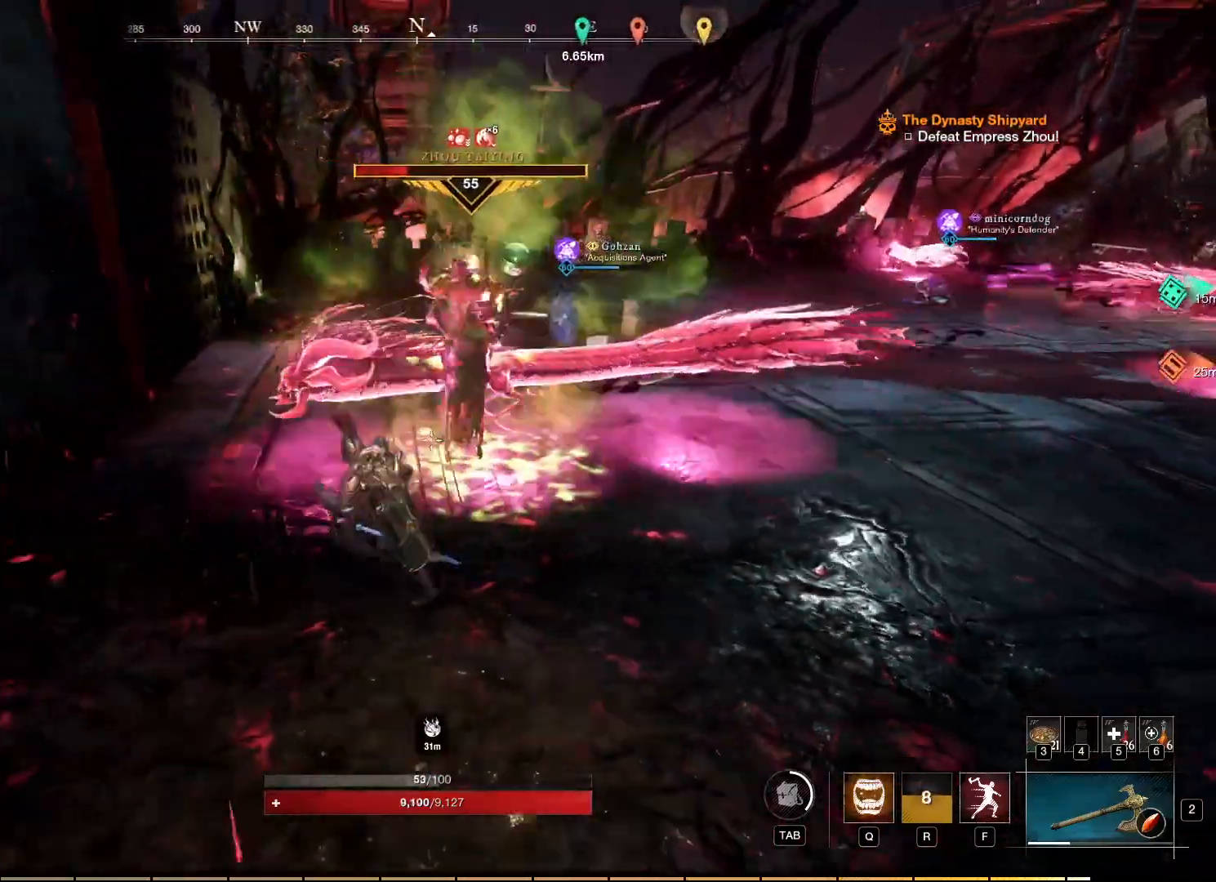
{"keys": ["s"], "mouse": [], "events": [[150, "s", "down"]]}
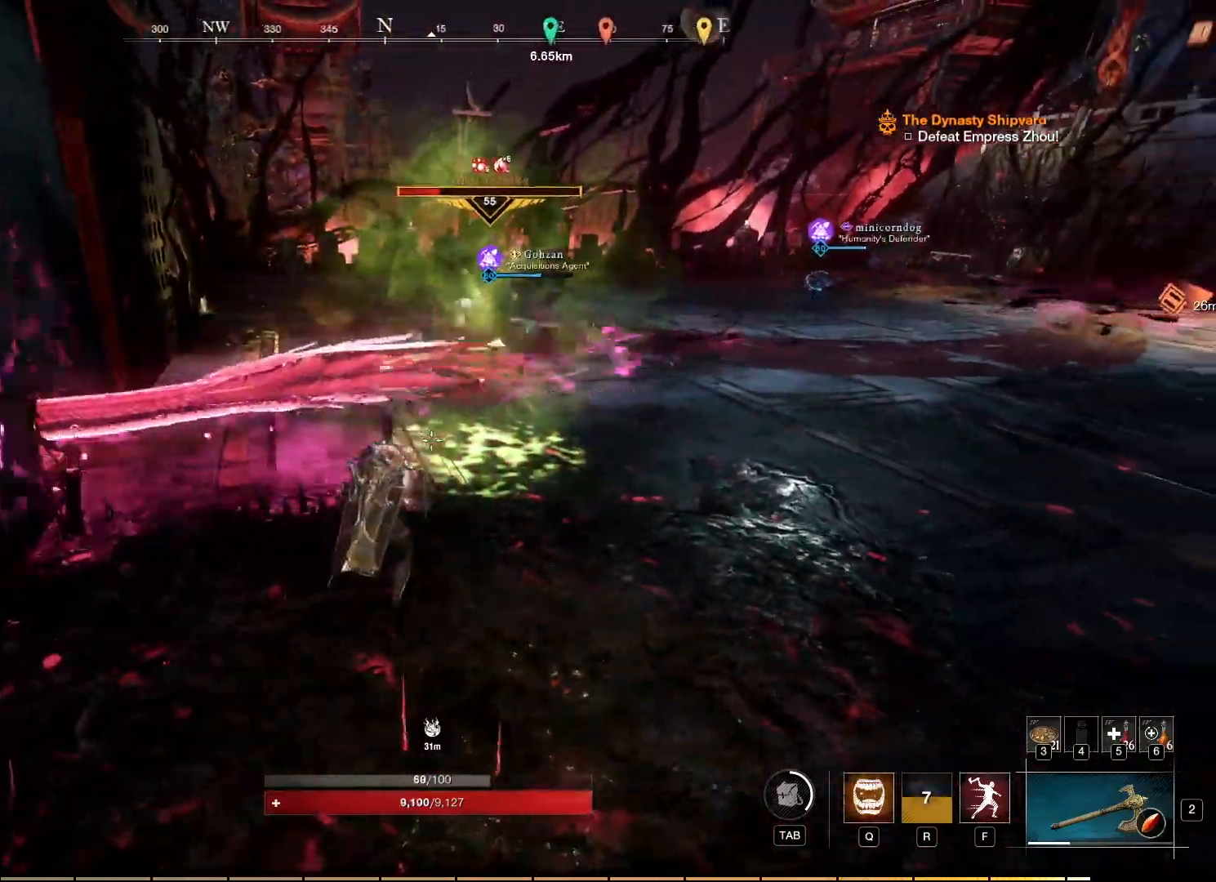
{"keys": ["w"], "mouse": [], "events": [[34, "d", "down"], [34, "s", "up"], [117, "d", "up"], [150, "w", "down"]]}
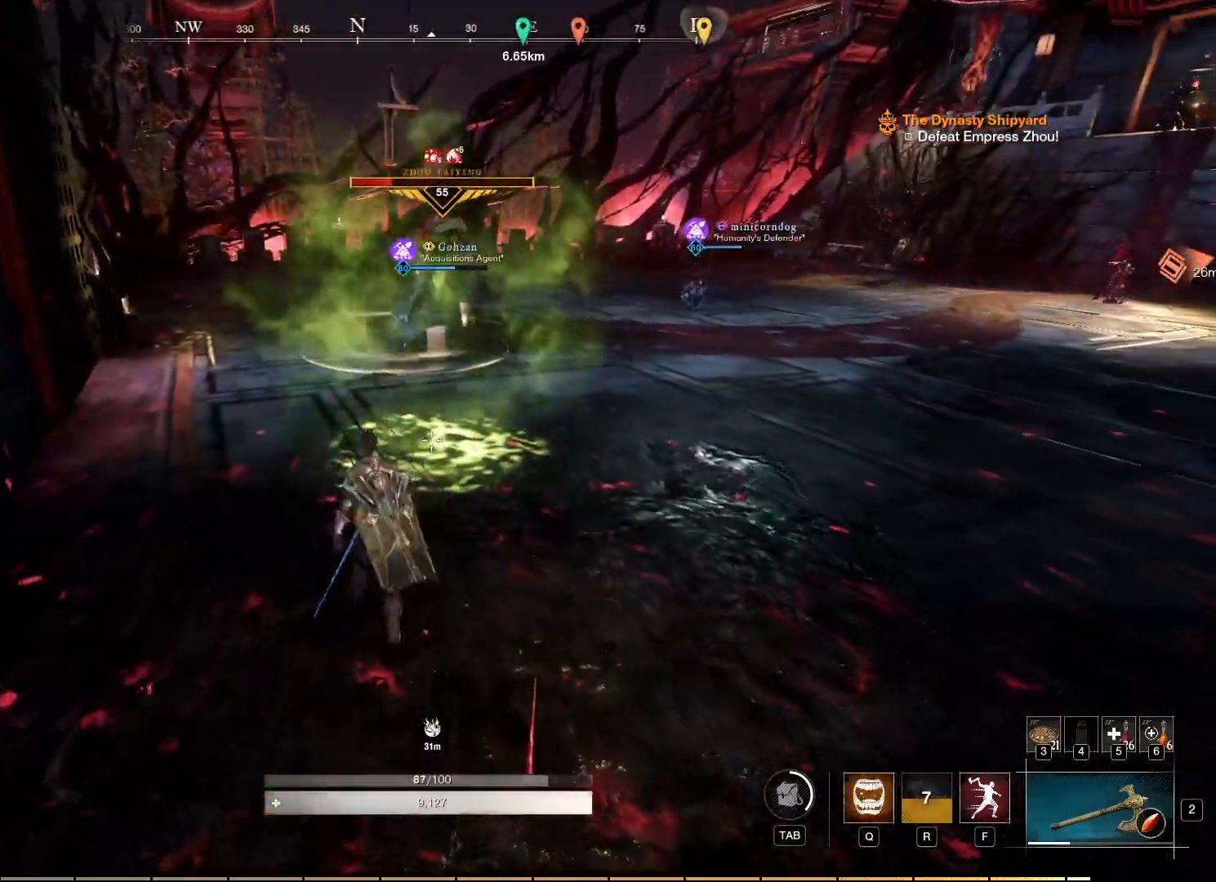
{"keys": ["w"], "mouse": [], "events": []}
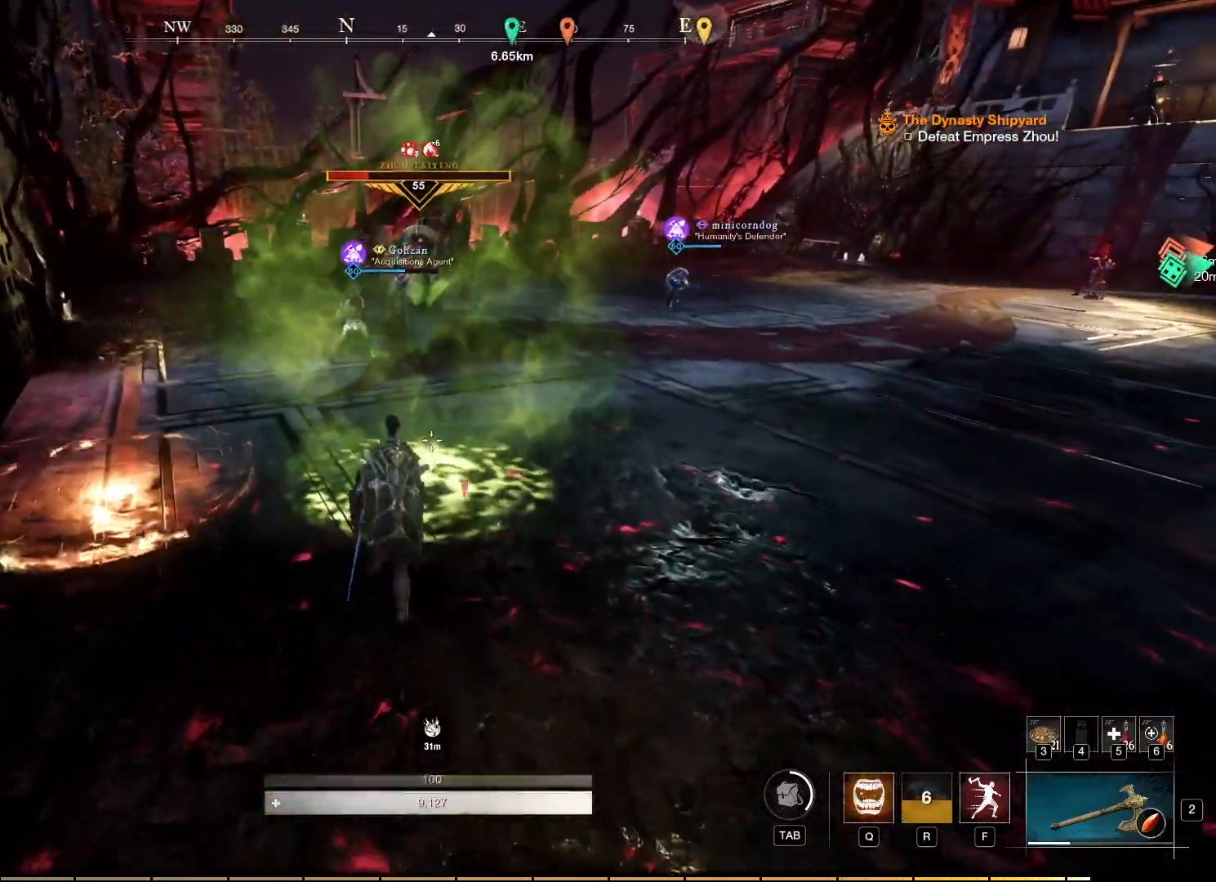
{"keys": ["w"], "mouse": ["right"], "events": [[250, "f", "down"], [367, "f", "up"], [484, "mouse_right", "down"]]}
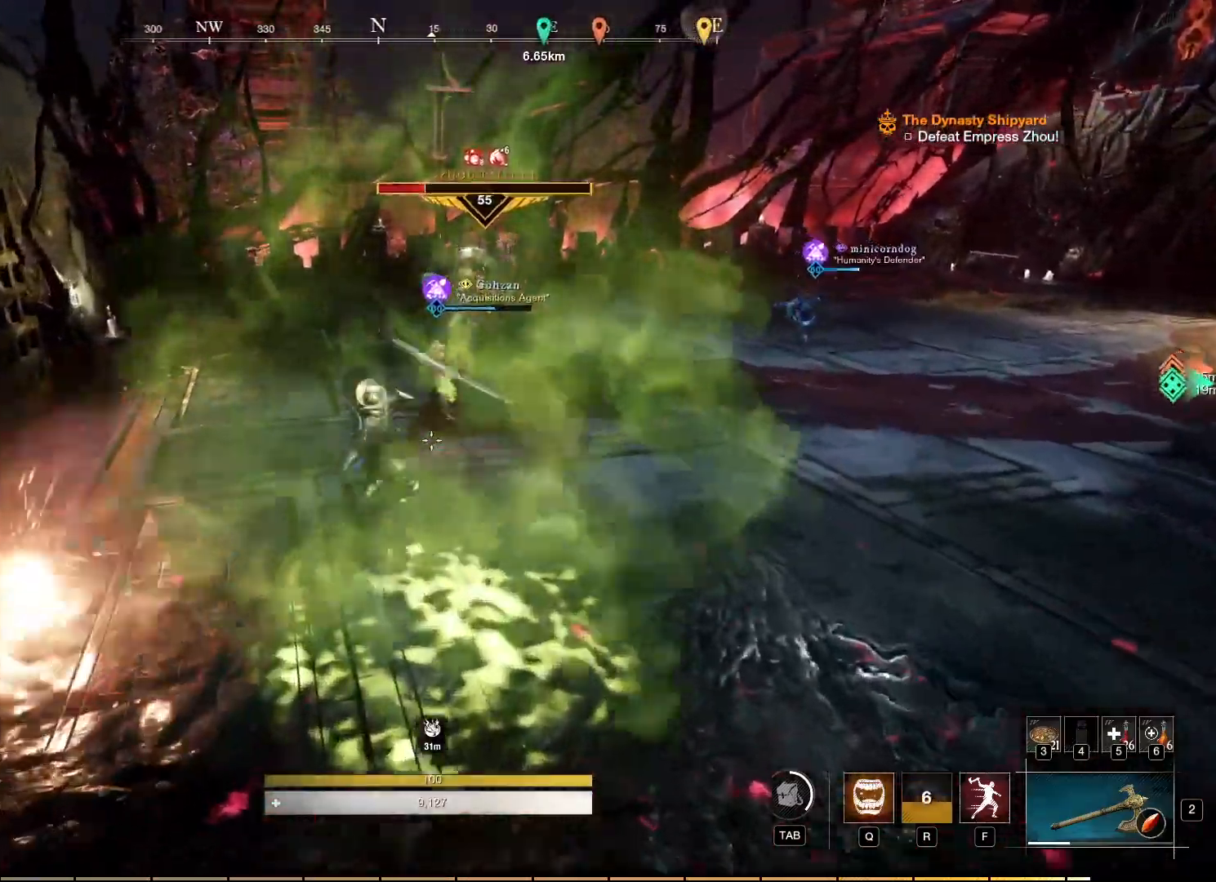
{"keys": ["w"], "mouse": ["right"], "events": []}
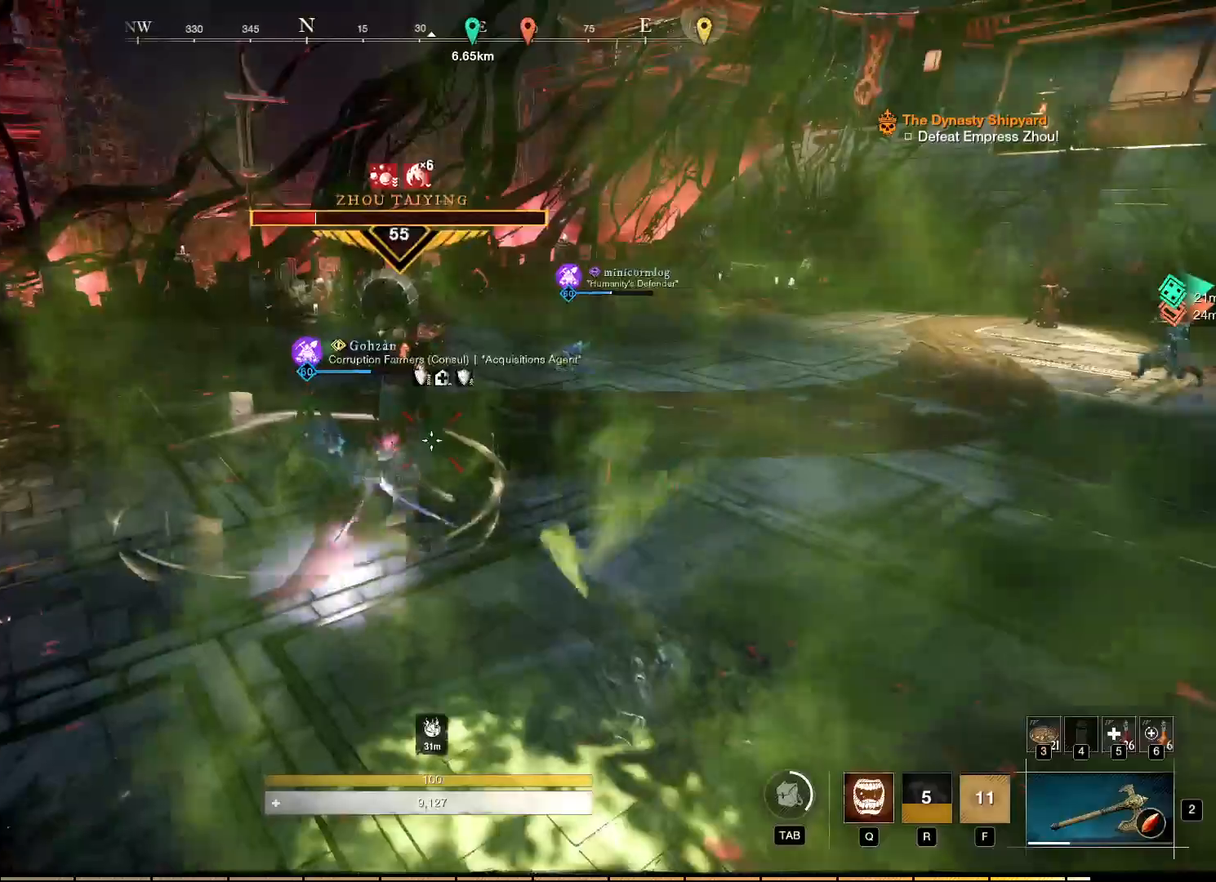
{"keys": [], "mouse": ["right"], "events": [[167, "w", "up"], [400, "q", "down"], [450, "q", "up"]]}
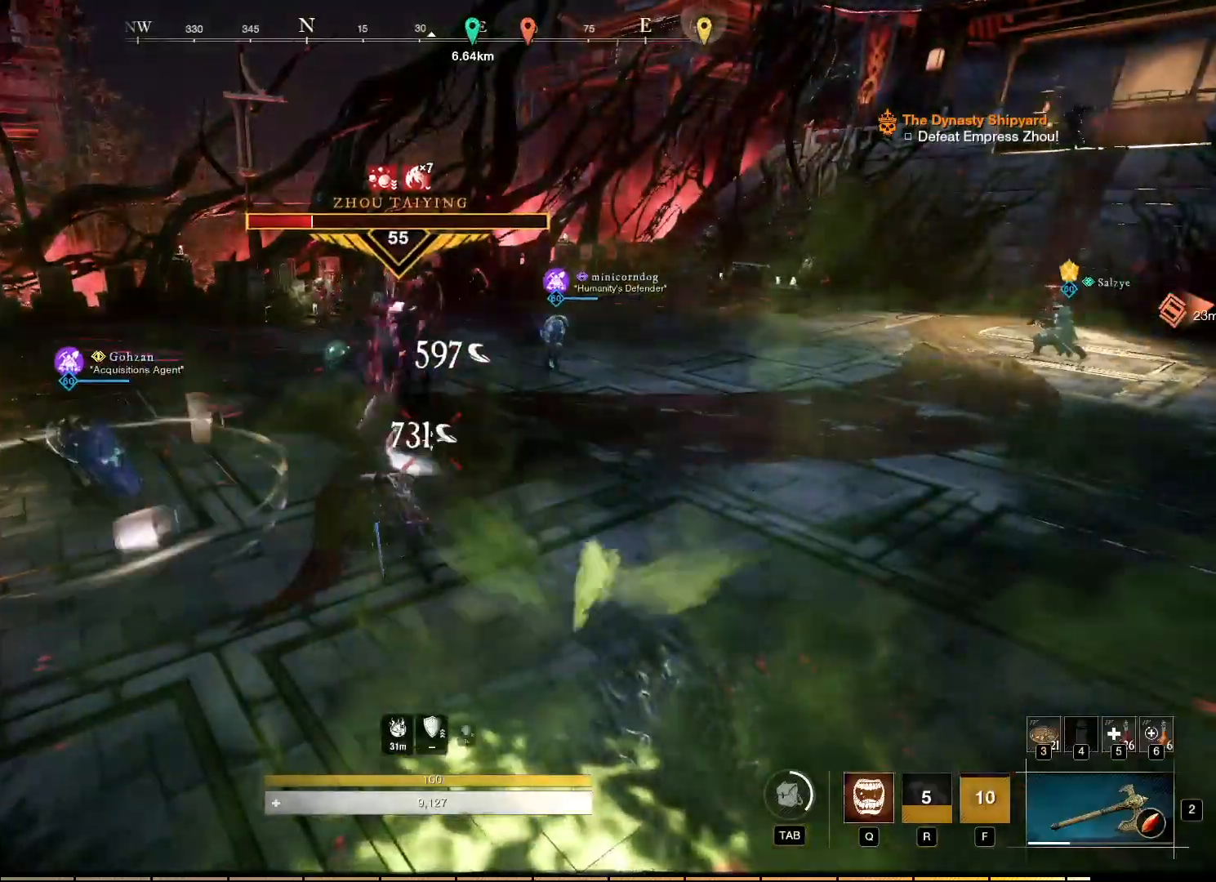
{"keys": ["q"], "mouse": ["right"], "events": [[484, "q", "down"]]}
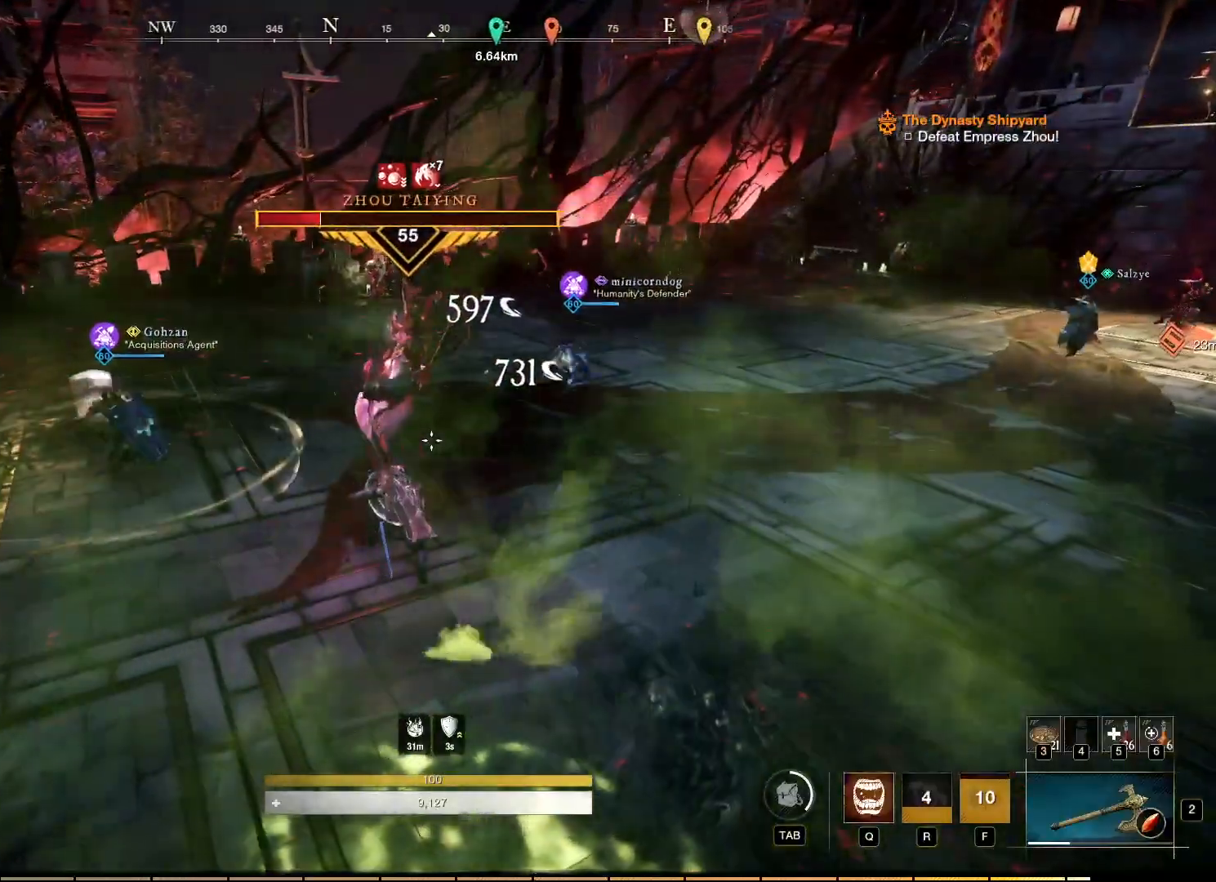
{"keys": [], "mouse": ["right"], "events": [[67, "q", "up"]]}